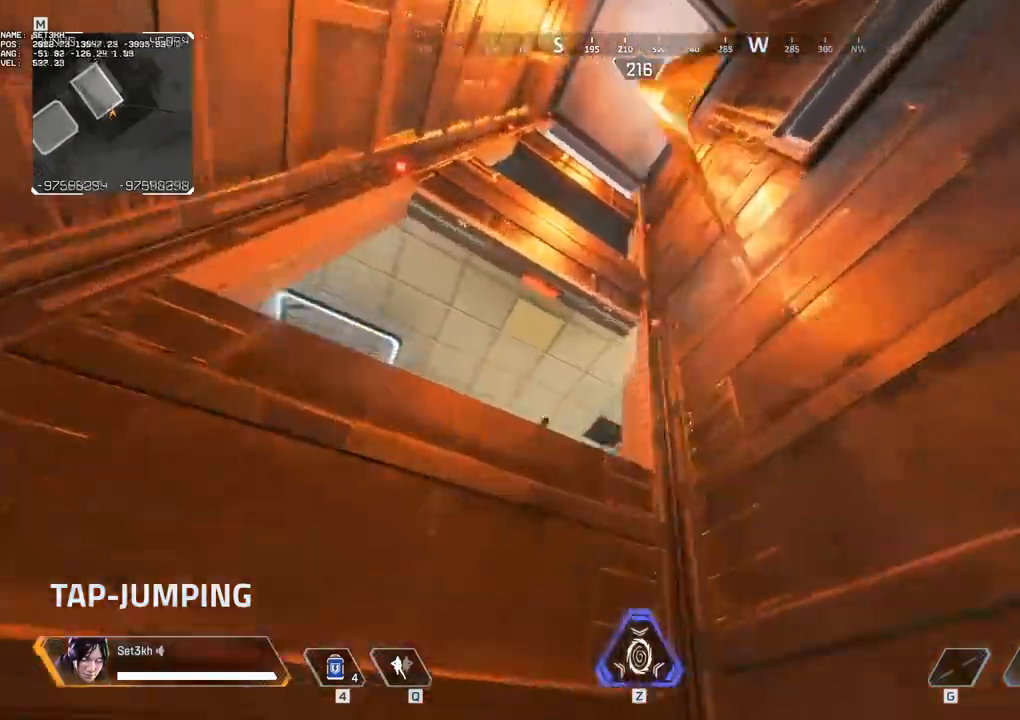
Gameplay with keyboard and mouse; each line is a JSON object with the keys and mouse buttons held at the frame after it. "events" lists presses ("down") and releases ("up") of "1", "2", "3", "4", "5", "a", "alt", "b", "c", "ctrl", "d", "e", "f", "g", "q", "r", "s", "shift", "space", "t", "tab", "tilde", "v", "w", "x", "z", "mouse_left", "mouse_wheel", "mouse_right", "mouse_mb4" and "mouse_mb5" between this image and that frame as [ms after this image, input, new state], when the widget could be followed in between. "mouse_left", "mouse_wheel", "mouse_right", "mouse_mb4", "mouse_mb5" = the "left", "wheel", "right", "mb4", "mb5" buttons of the "mouse" list. No other keys are recorded. "wheel" means that the mouse wheel is clicked or scrolled. Mouse movement is not recorded.
{"keys": ["d"], "mouse": [], "events": [[283, "mouse_right", "down"], [317, "d", "down"], [317, "mouse_right", "up"], [317, "mouse_wheel", "up"], [367, "mouse_wheel", "down"], [383, "mouse_wheel", "up"], [467, "s", "up"]]}
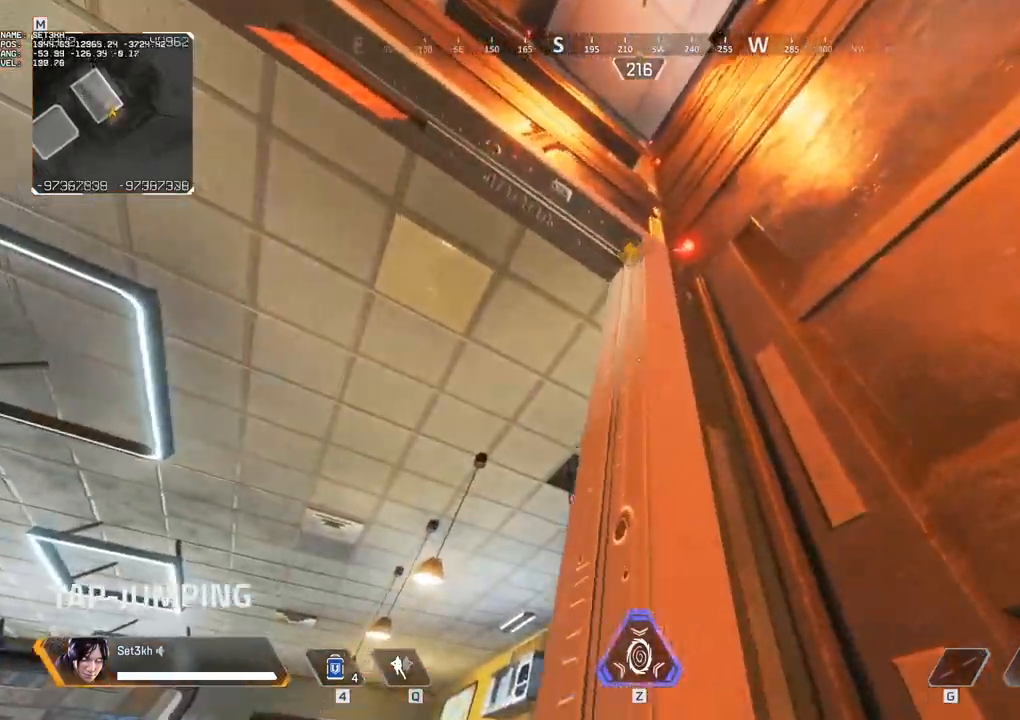
{"keys": ["a"], "mouse": [], "events": [[17, "d", "up"], [17, "s", "down"], [250, "a", "down"], [383, "s", "up"]]}
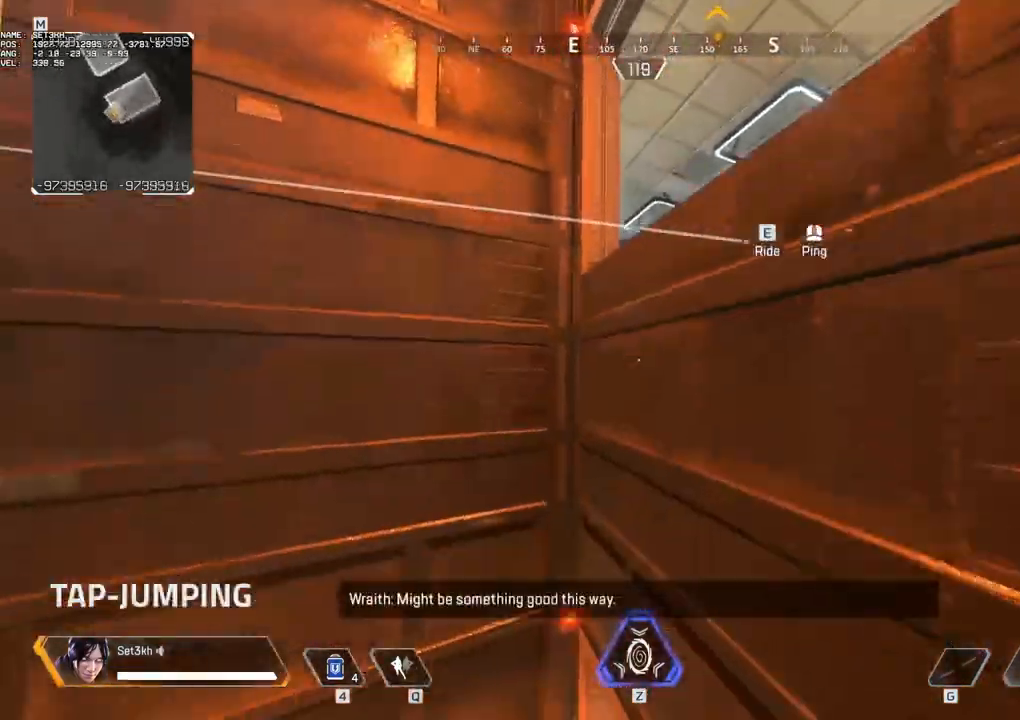
{"keys": ["a"], "mouse": [], "events": []}
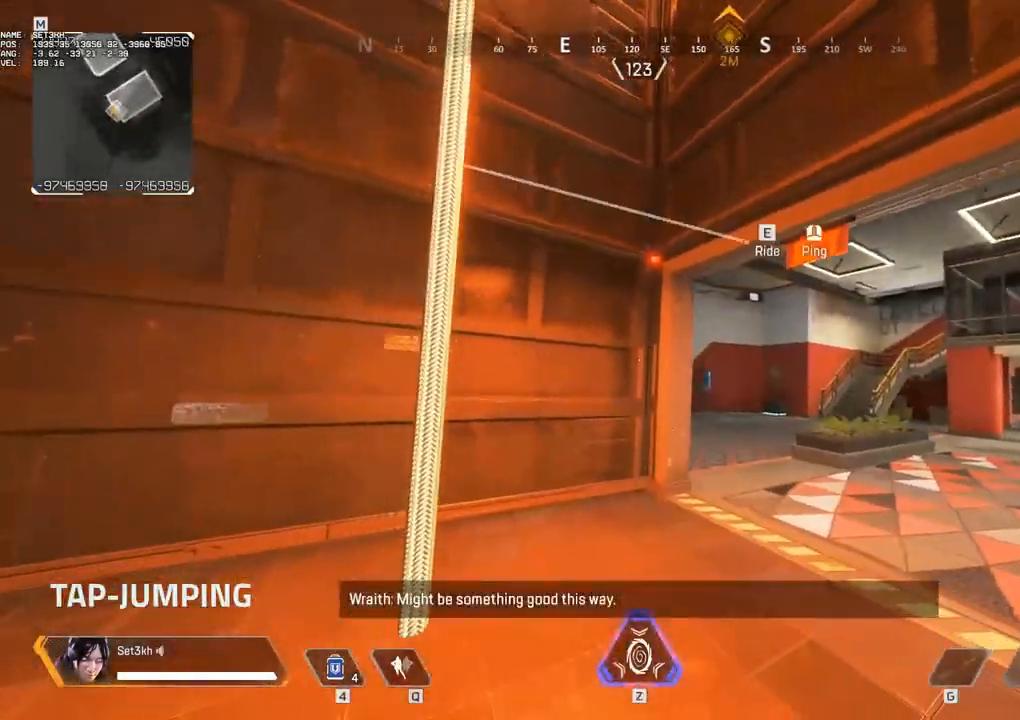
{"keys": [], "mouse": [], "events": [[217, "a", "up"]]}
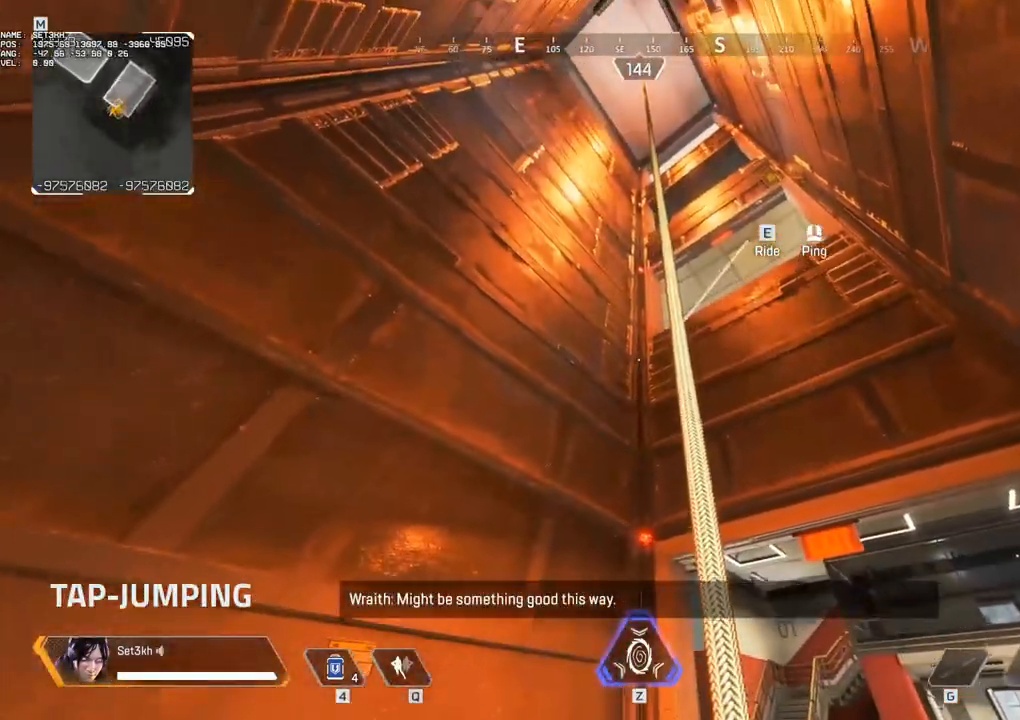
{"keys": ["s"], "mouse": [], "events": [[483, "s", "down"]]}
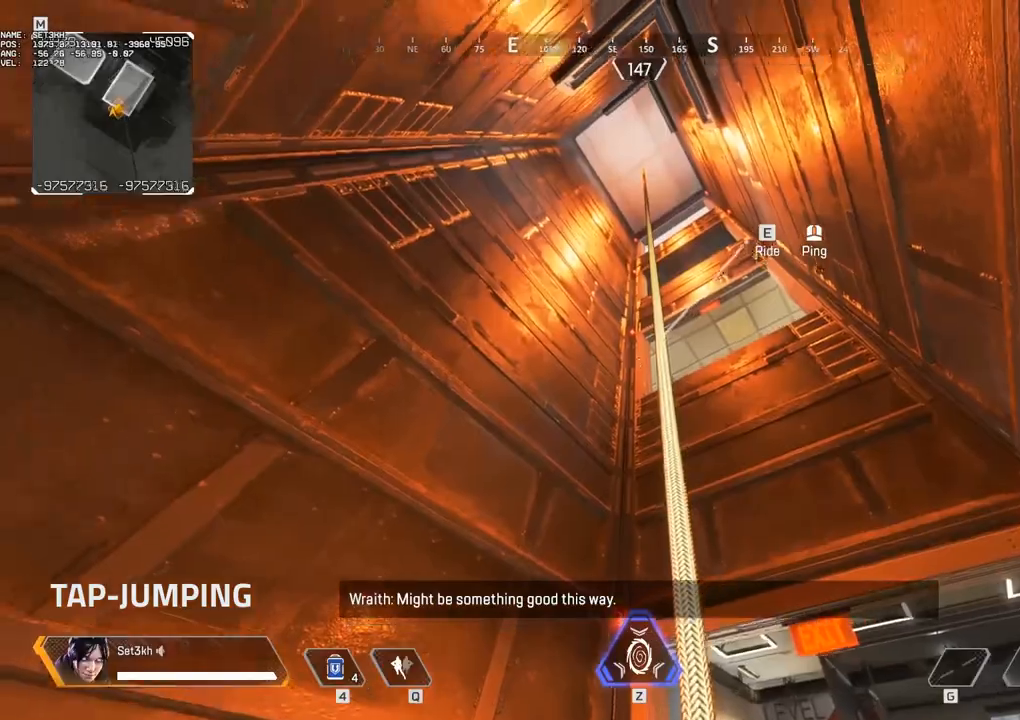
{"keys": [], "mouse": [], "events": [[67, "s", "up"]]}
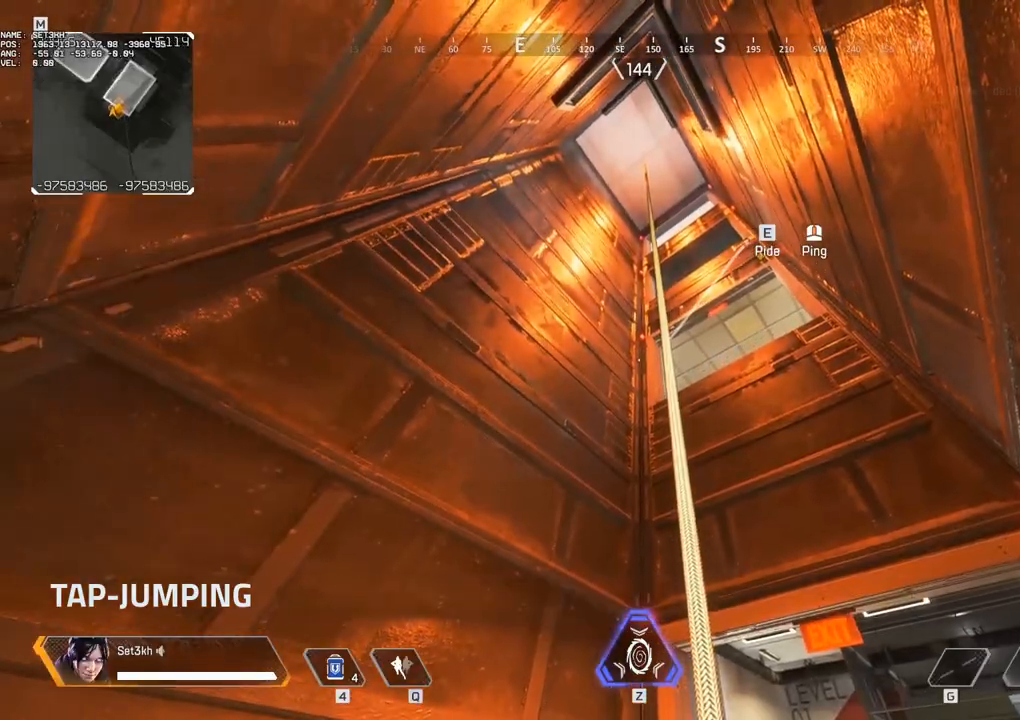
{"keys": ["s"], "mouse": ["wheel"], "events": [[183, "e", "down"], [250, "mouse_wheel", "down"], [283, "s", "down"], [317, "e", "up"]]}
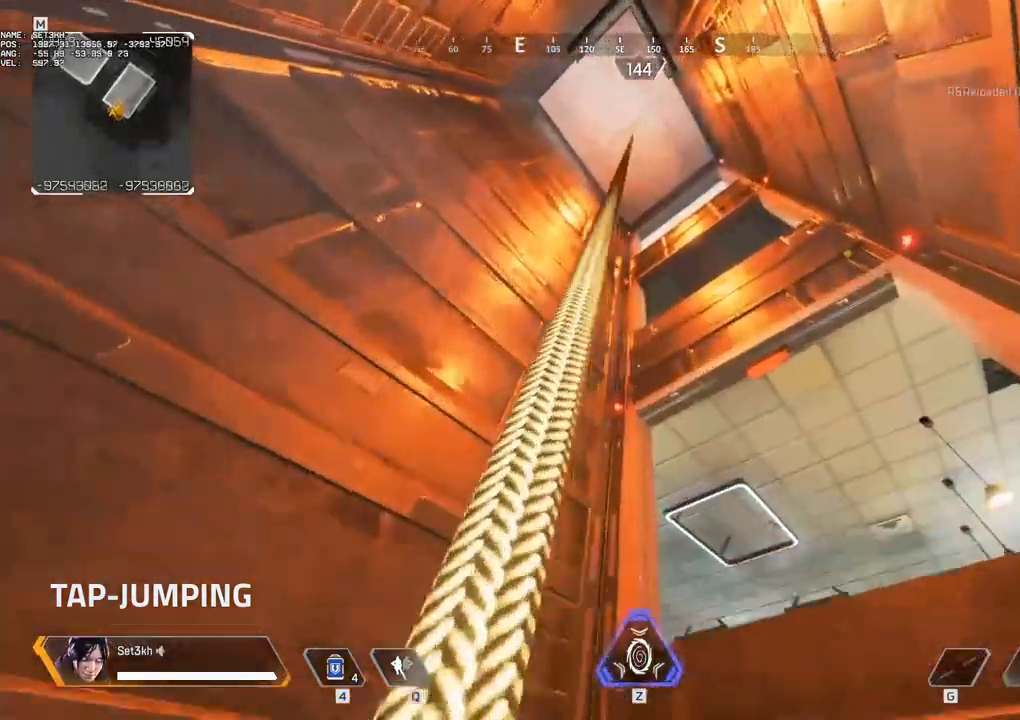
{"keys": ["a", "s"], "mouse": ["wheel"], "events": [[233, "a", "down"], [283, "mouse_right", "down"], [333, "mouse_right", "up"], [383, "mouse_wheel", "up"], [483, "mouse_wheel", "down"]]}
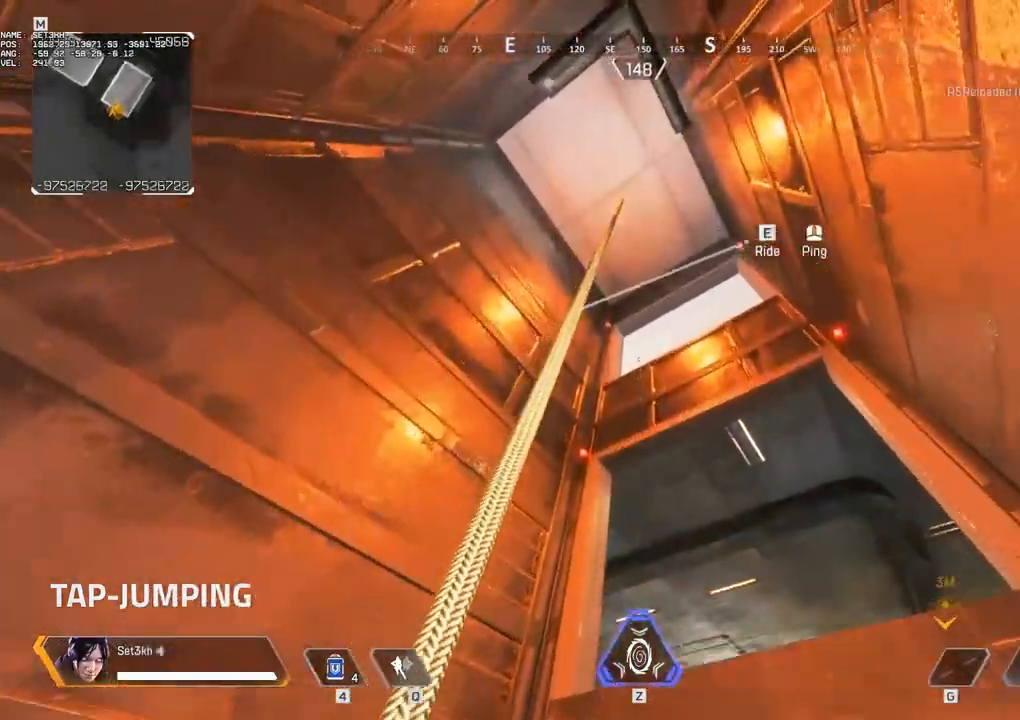
{"keys": [], "mouse": [], "events": [[17, "mouse_wheel", "up"], [17, "s", "up"], [117, "w", "down"], [200, "a", "up"], [500, "w", "up"]]}
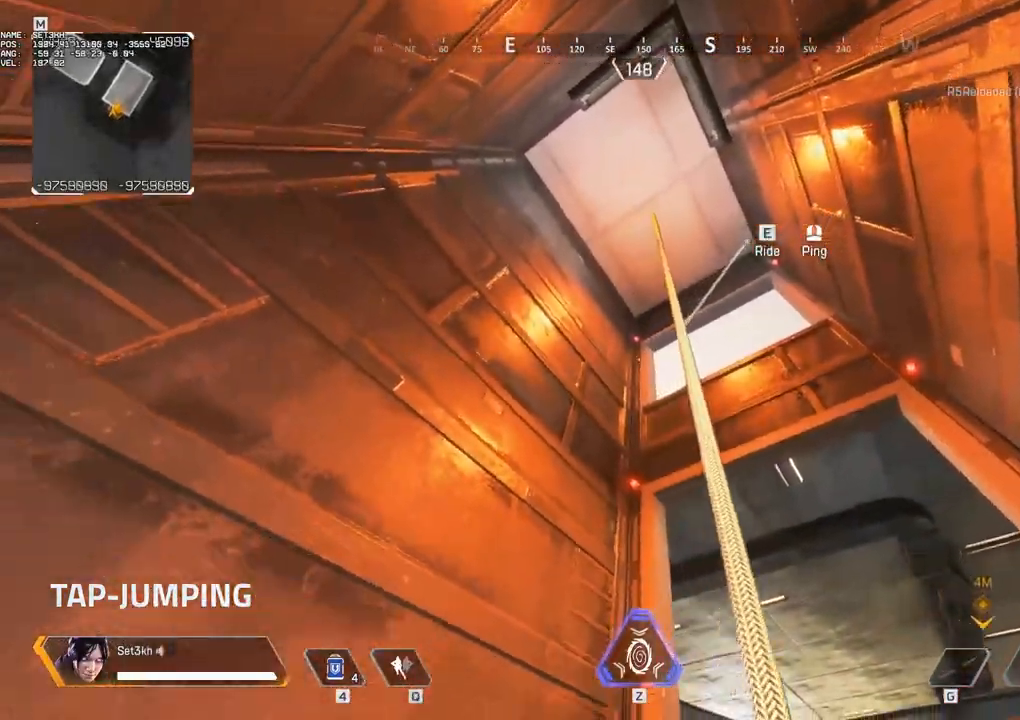
{"keys": ["d", "s"], "mouse": [], "events": [[283, "d", "down"], [467, "s", "down"]]}
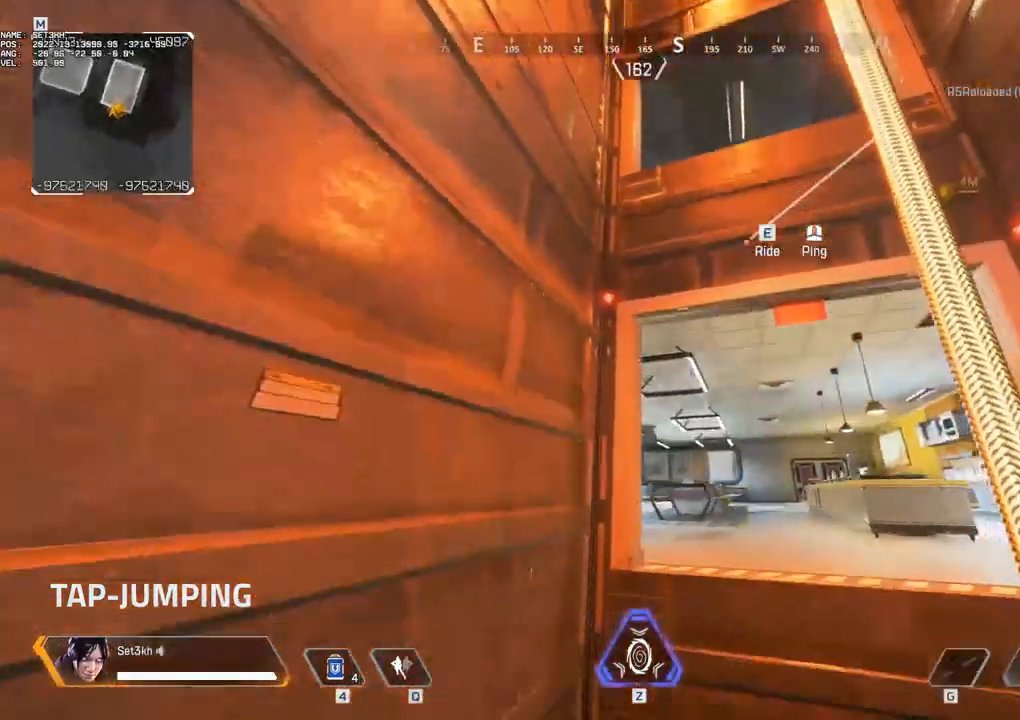
{"keys": [], "mouse": [], "events": [[333, "s", "up"], [433, "d", "up"]]}
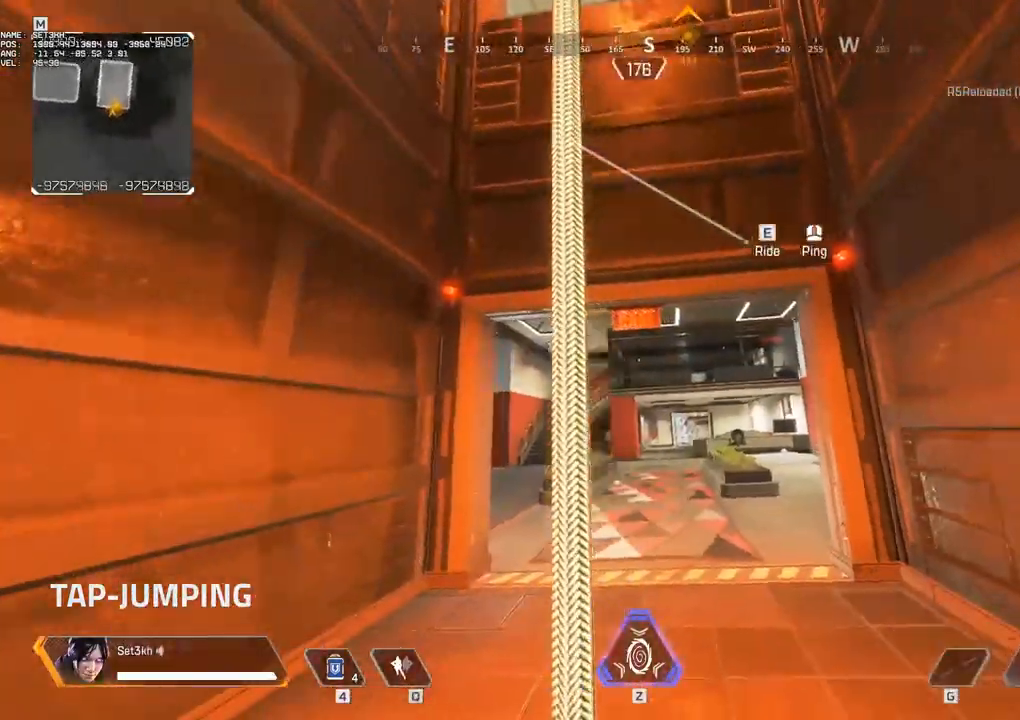
{"keys": [], "mouse": [], "events": [[67, "a", "down"], [250, "a", "up"]]}
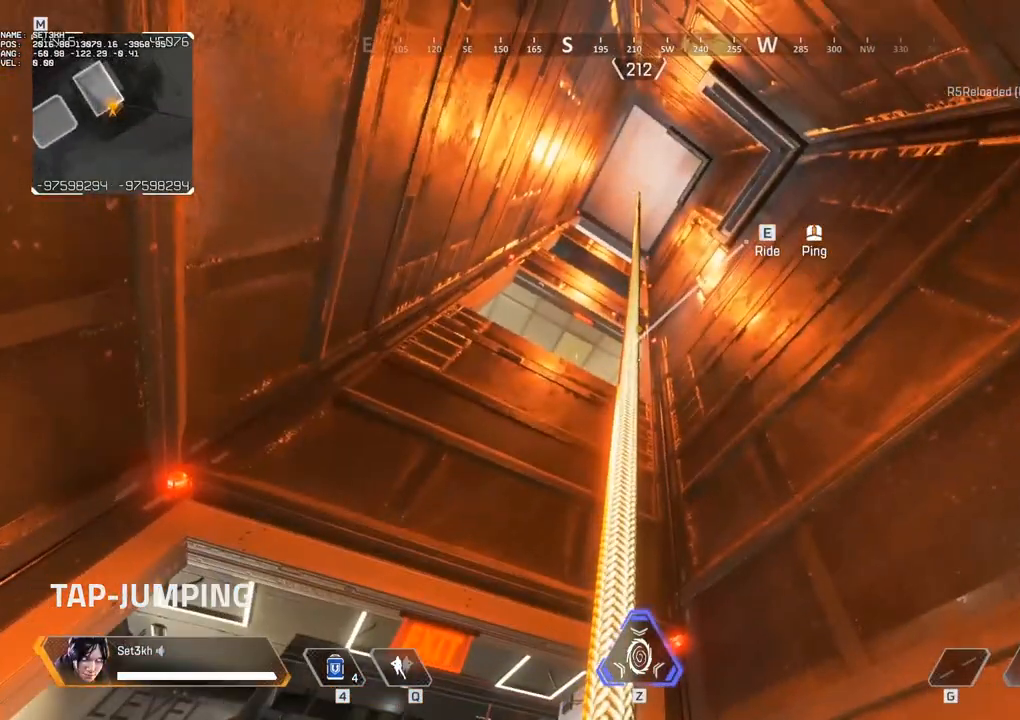
{"keys": [], "mouse": [], "events": []}
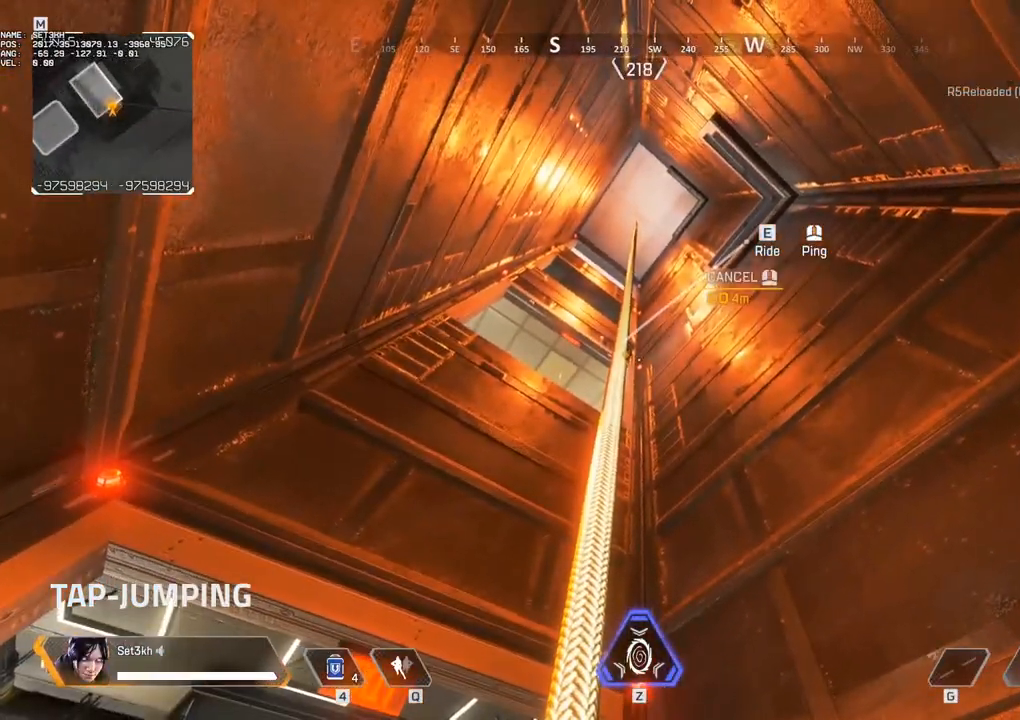
{"keys": [], "mouse": [], "events": []}
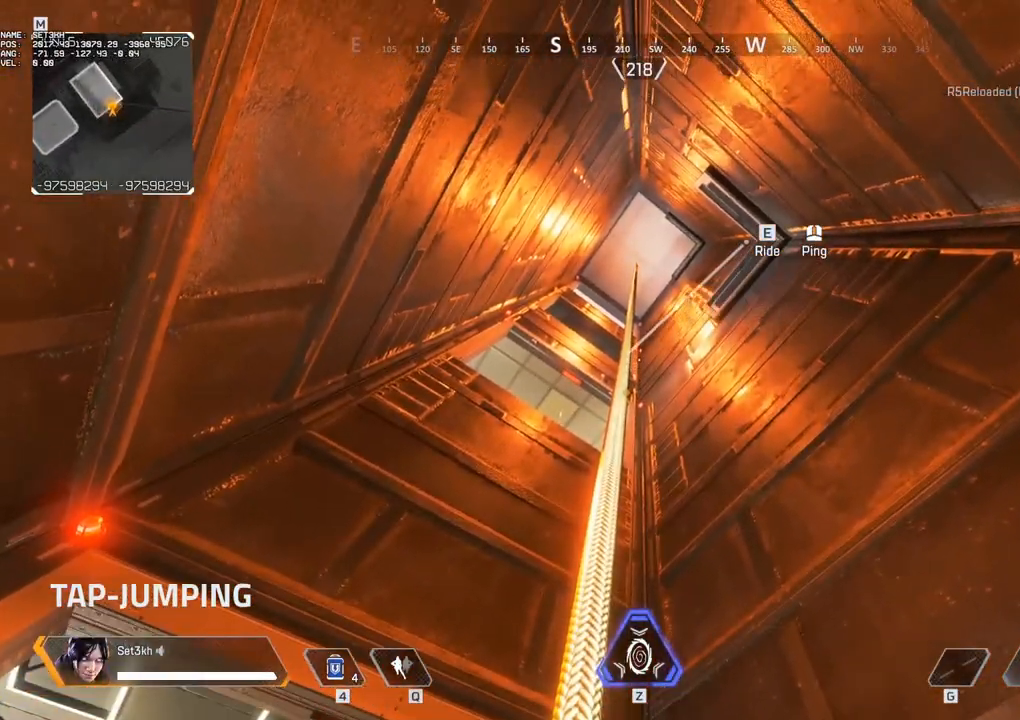
{"keys": [], "mouse": [], "events": [[67, "s", "down"], [167, "s", "up"]]}
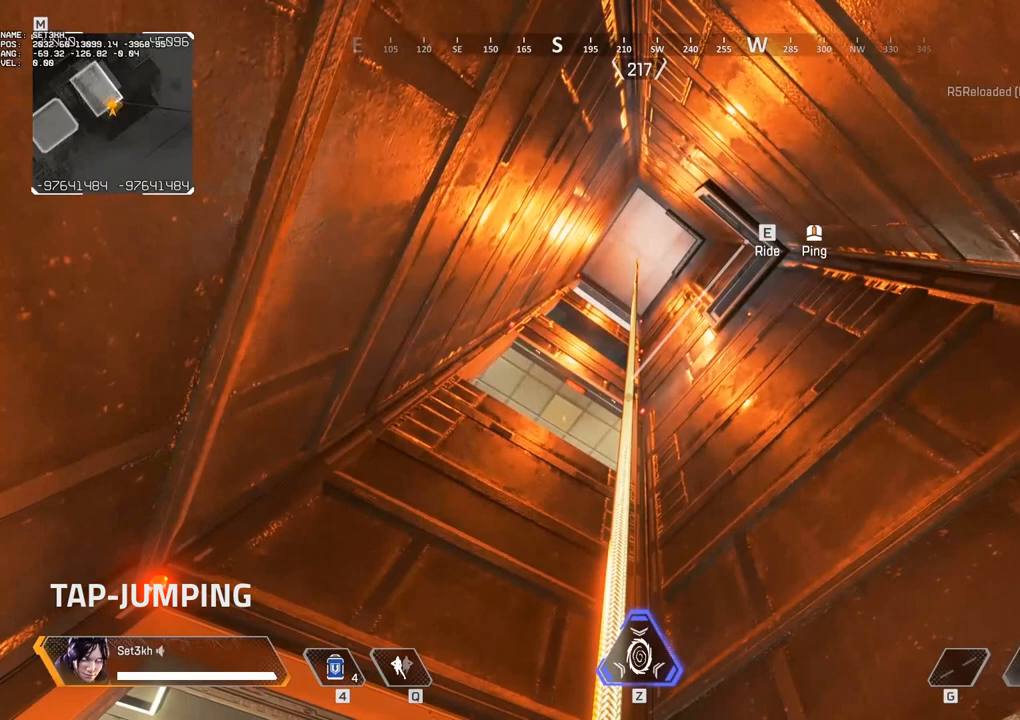
{"keys": [], "mouse": [], "events": [[133, "d", "down"], [233, "d", "up"]]}
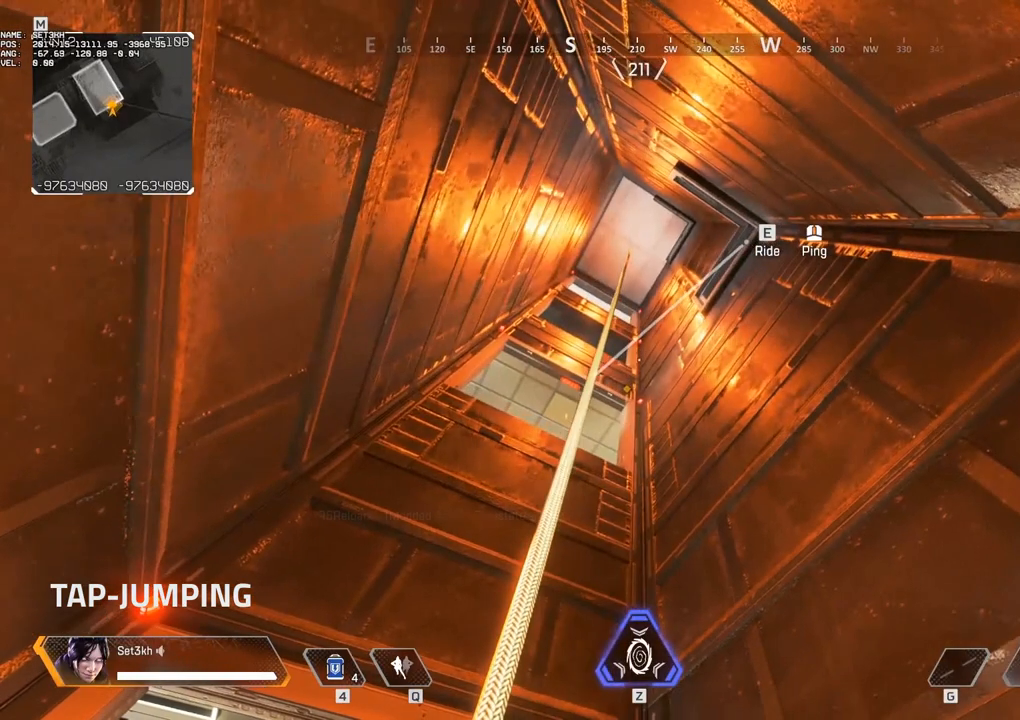
{"keys": [], "mouse": [], "events": []}
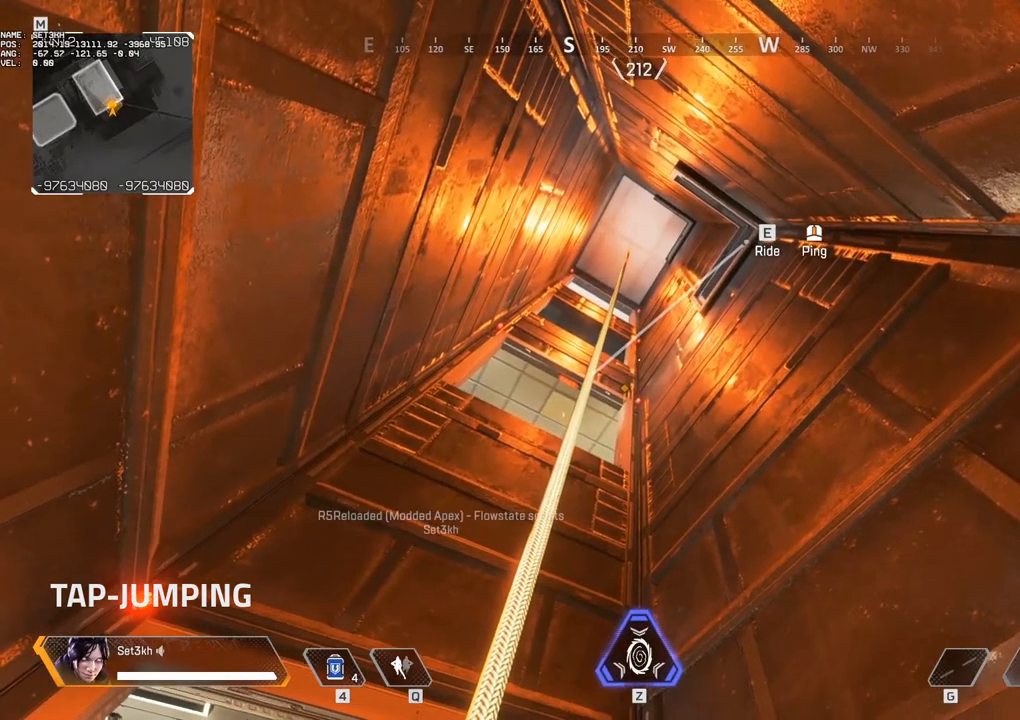
{"keys": [], "mouse": [], "events": [[317, "d", "down"], [400, "d", "up"]]}